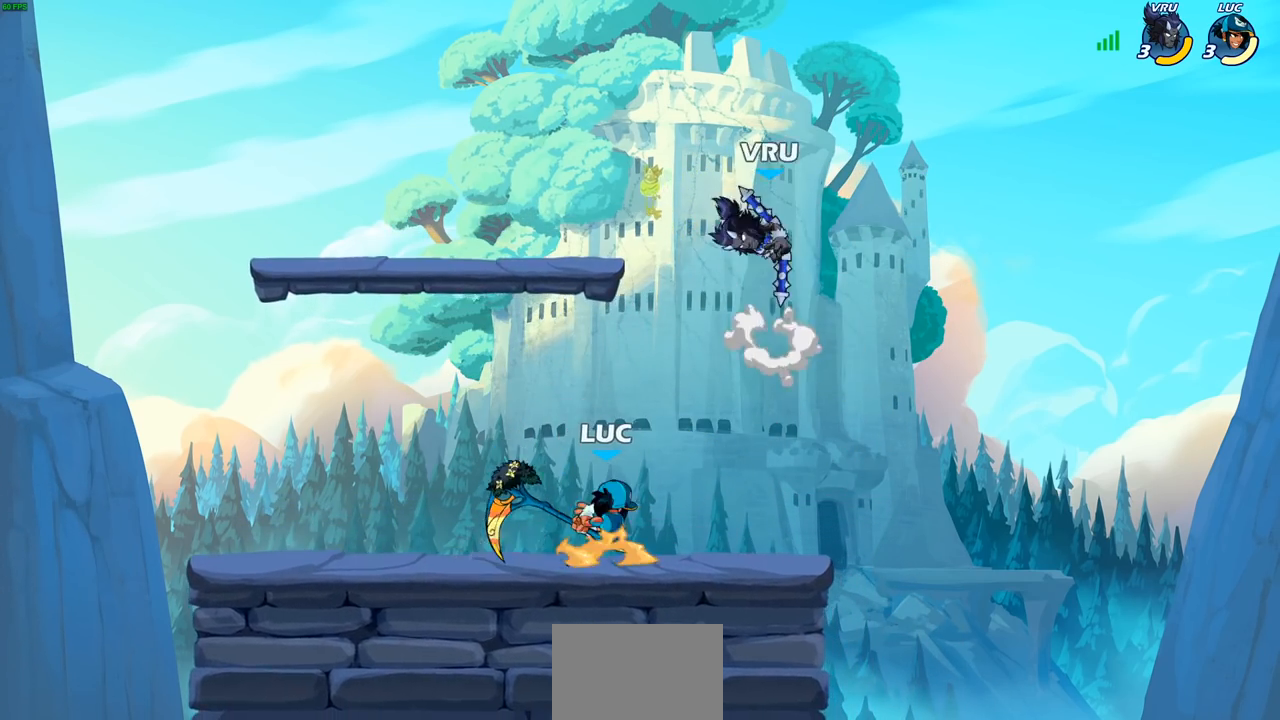
Gameplay with a controller (PlayStation layout); each line is a JSON object with the inputs held at the frame after it. "events" lists button and stick changes between this image and that frame as [ms after this image, input, new state], when the widget could be followed in between.
{"buttons": [], "left_stick": "center", "right_stick": "center", "events": []}
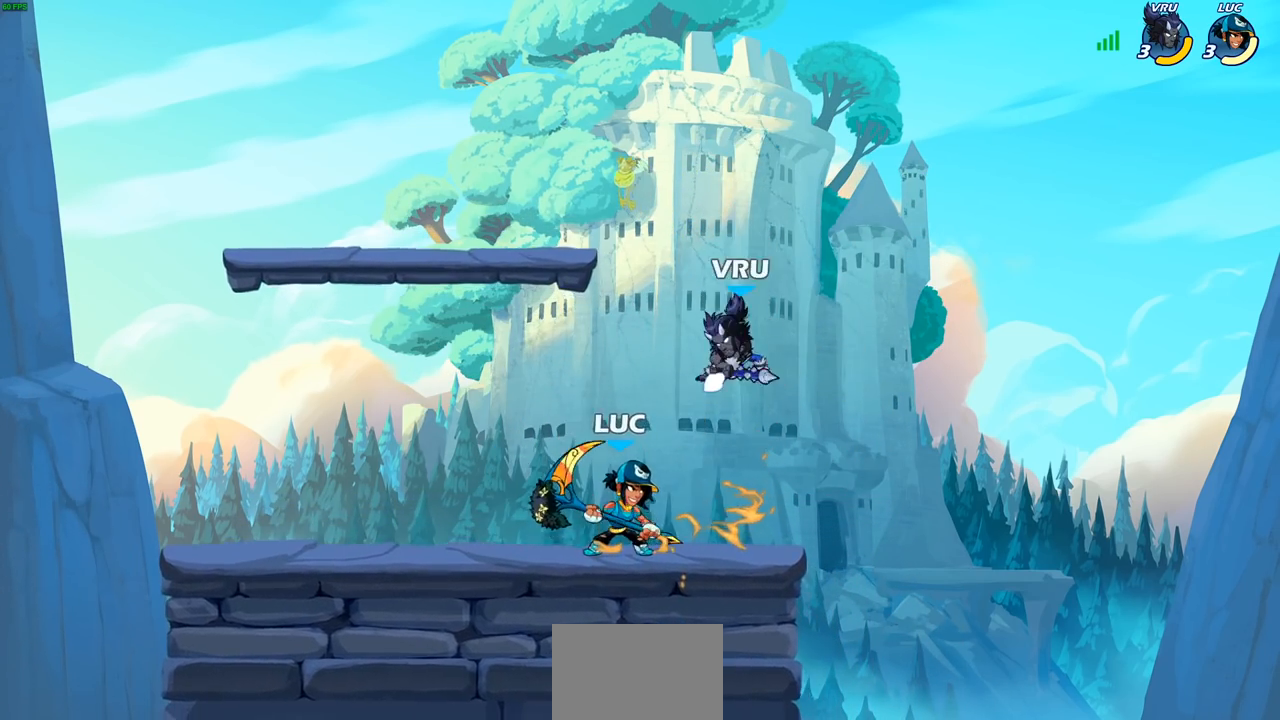
{"buttons": ["R2"], "left_stick": "center", "right_stick": "center", "events": [[117, "R2", "down"], [417, "R2", "up"], [467, "R2", "down"]]}
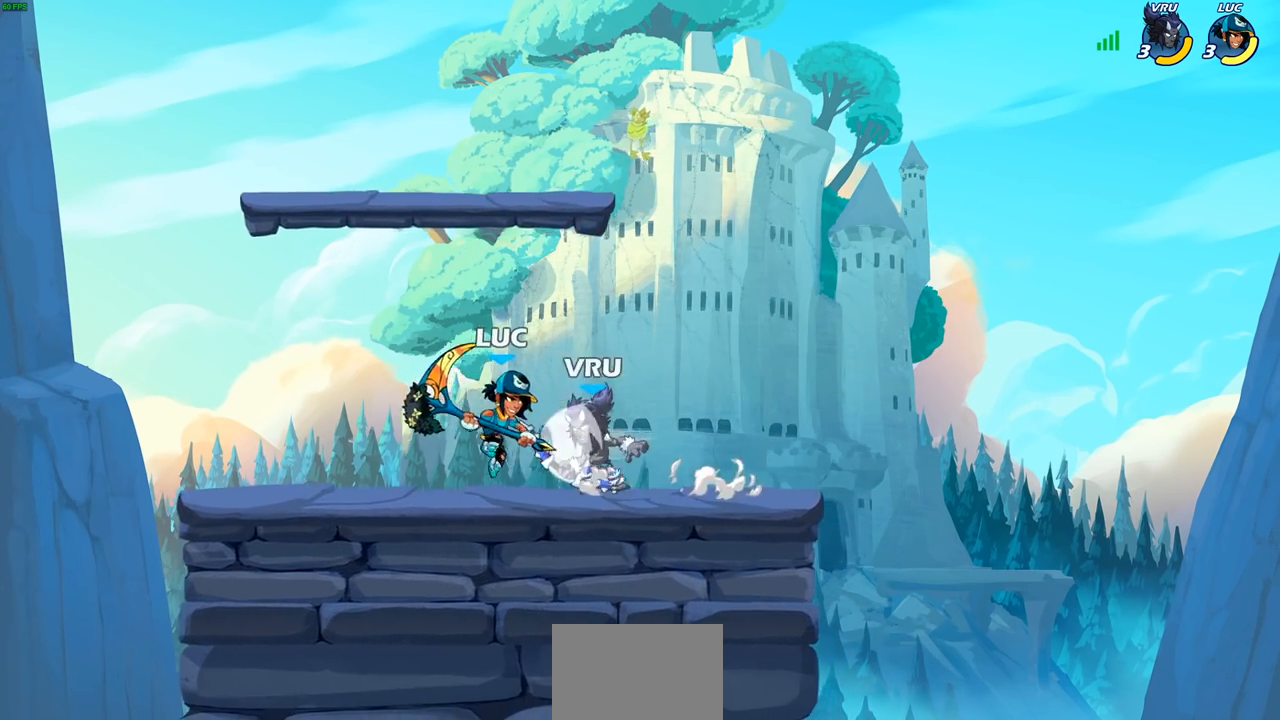
{"buttons": [], "left_stick": "left", "right_stick": "center", "events": [[233, "left_stick", "left"], [267, "R2", "up"], [283, "SQUARE", "down"], [383, "SQUARE", "up"]]}
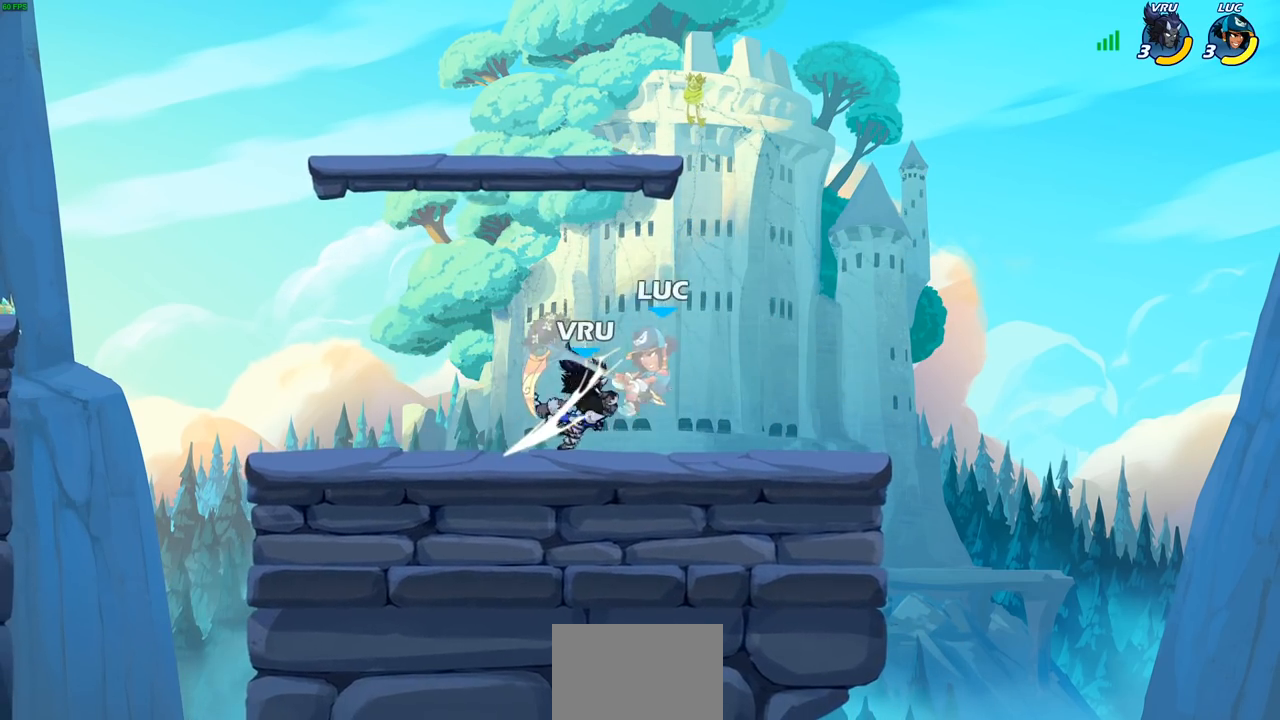
{"buttons": [], "left_stick": "right", "right_stick": "center", "events": [[150, "left_stick", "center"], [317, "left_stick", "right"]]}
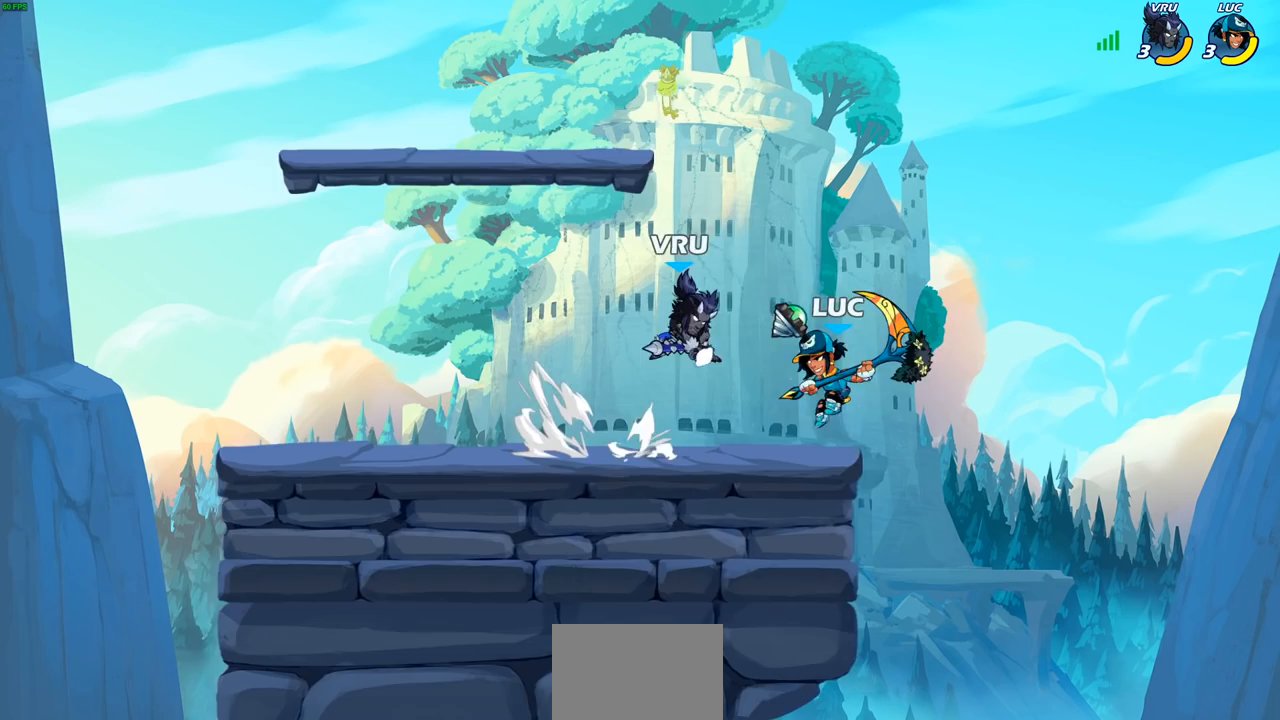
{"buttons": [], "left_stick": "down-left", "right_stick": "center", "events": [[67, "CROSS", "down"], [167, "left_stick", "up-right"], [250, "CROSS", "up"], [350, "left_stick", "left"], [483, "left_stick", "down-left"]]}
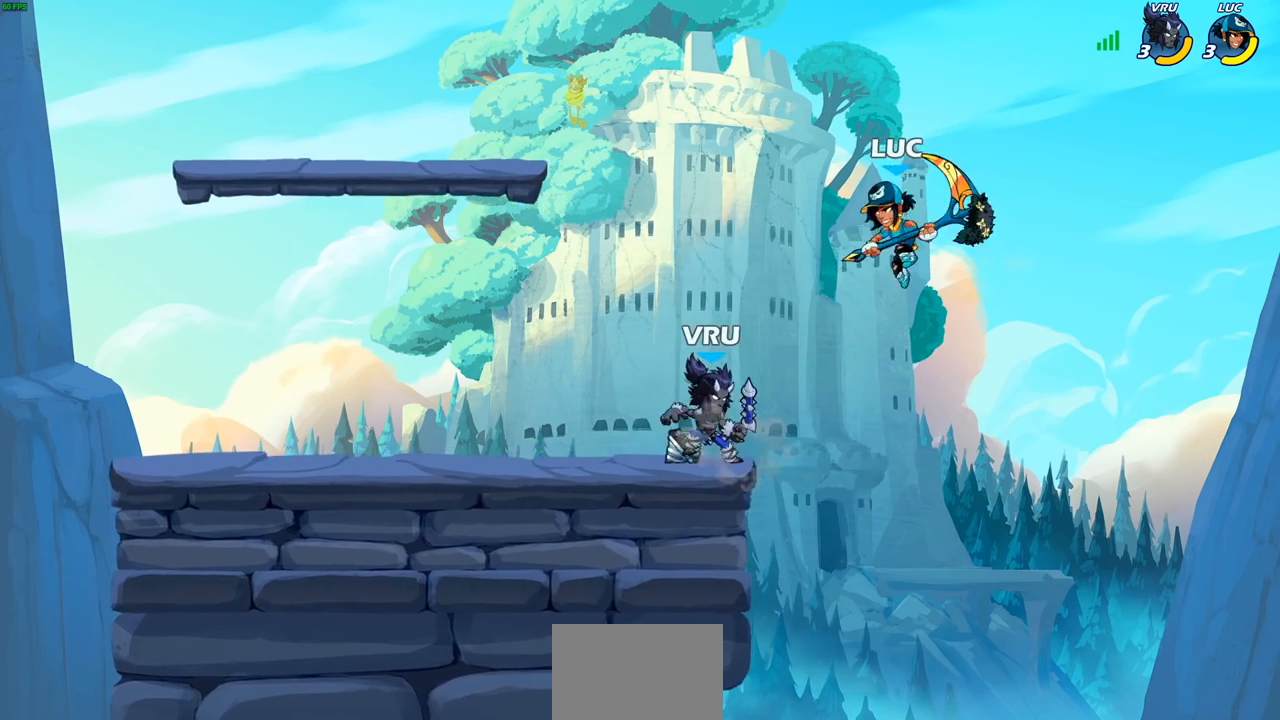
{"buttons": [], "left_stick": "center", "right_stick": "center", "events": [[50, "SQUARE", "down"], [117, "SQUARE", "up"], [183, "left_stick", "up-left"], [283, "left_stick", "up-right"], [350, "left_stick", "center"]]}
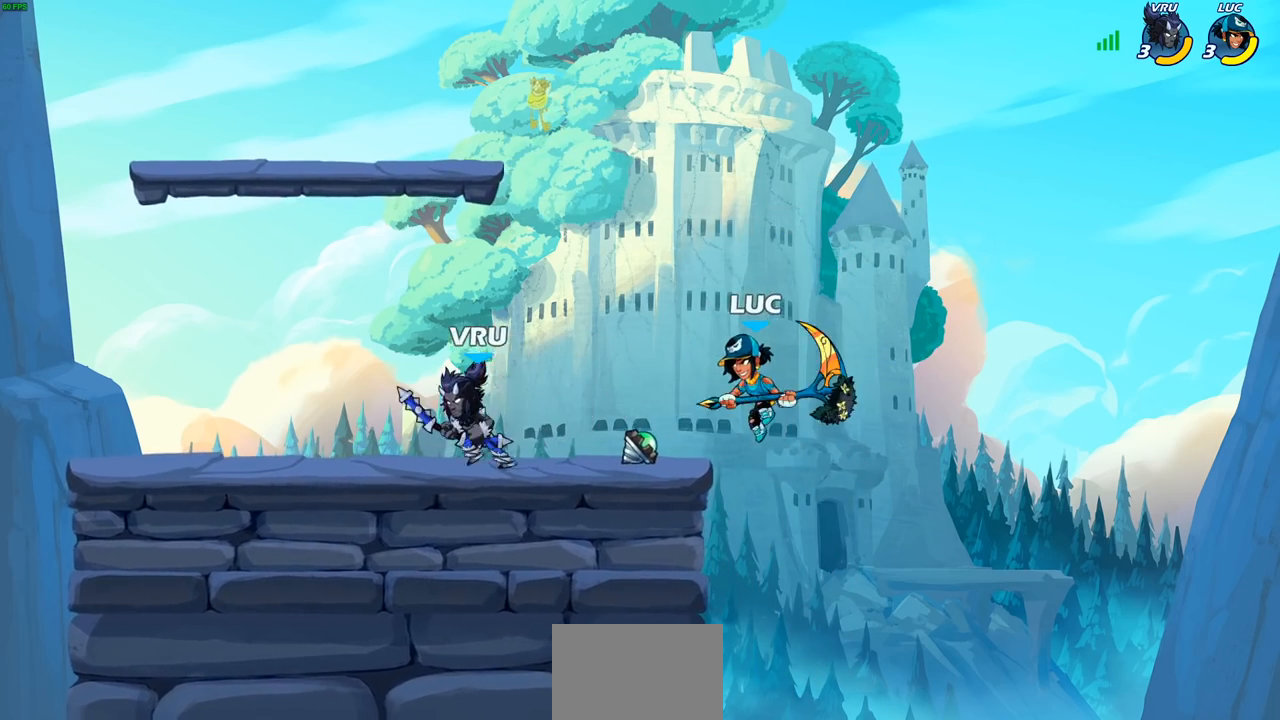
{"buttons": [], "left_stick": "left", "right_stick": "center", "events": [[217, "CIRCLE", "down"], [367, "CIRCLE", "up"], [433, "left_stick", "left"]]}
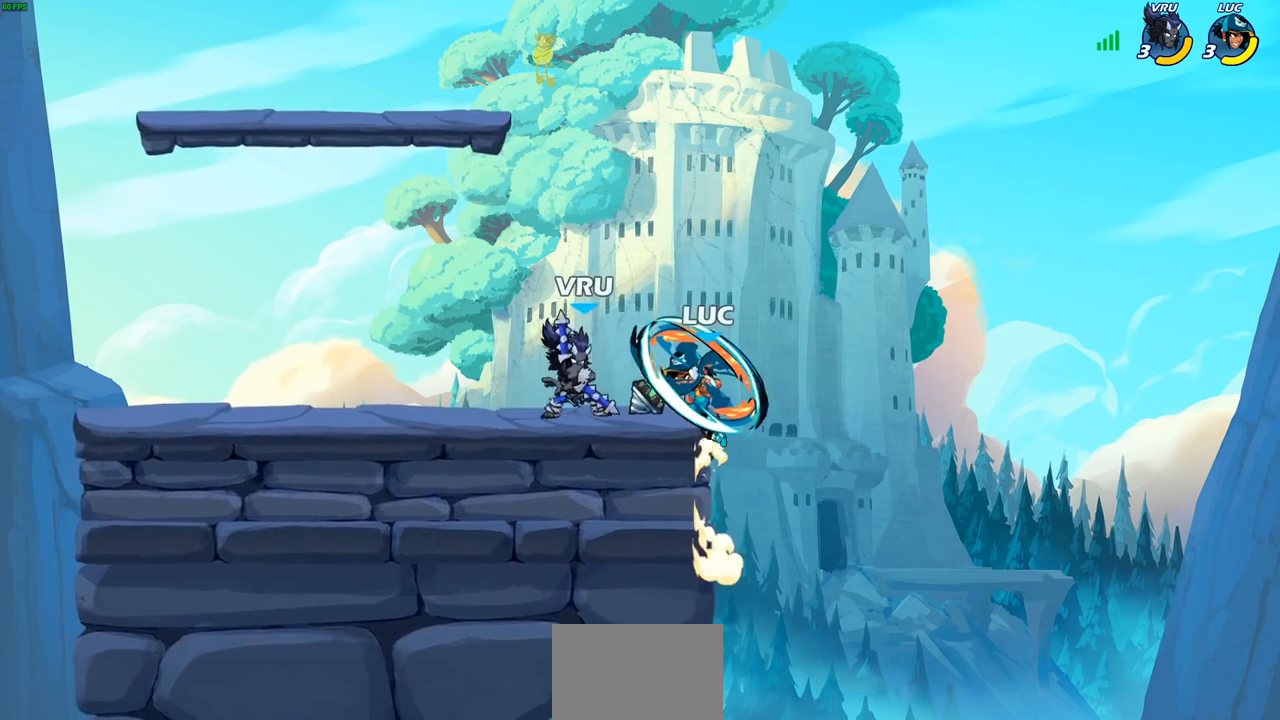
{"buttons": [], "left_stick": "down-right", "right_stick": "center", "events": [[167, "left_stick", "down-left"], [467, "left_stick", "down-right"]]}
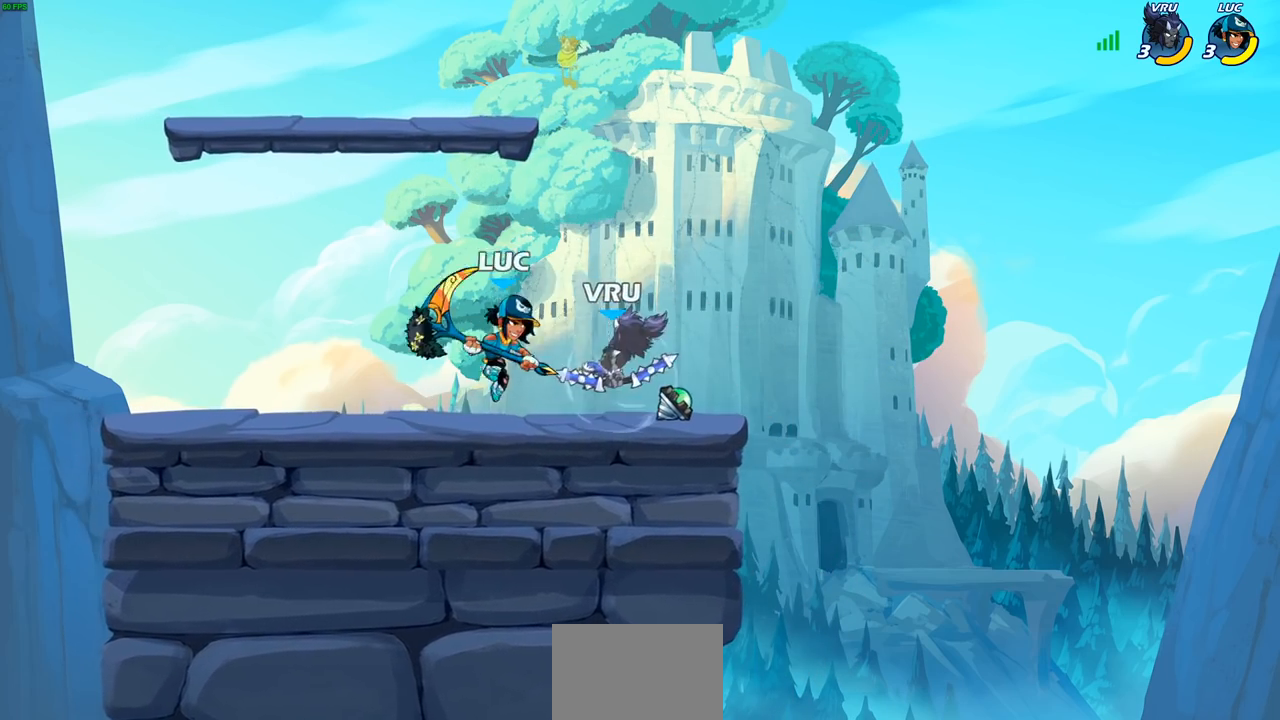
{"buttons": [], "left_stick": "center", "right_stick": "center", "events": [[100, "left_stick", "center"], [117, "SQUARE", "down"], [200, "SQUARE", "up"]]}
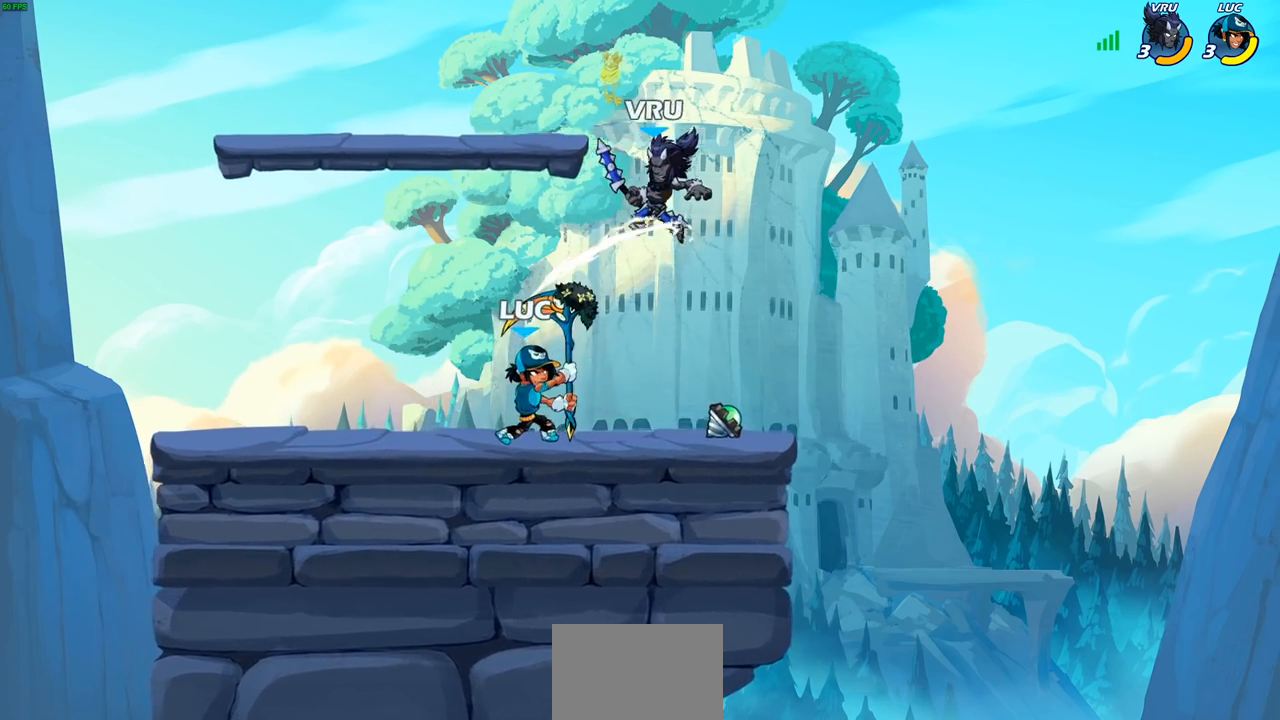
{"buttons": ["CROSS"], "left_stick": "center", "right_stick": "center", "events": [[500, "CROSS", "down"]]}
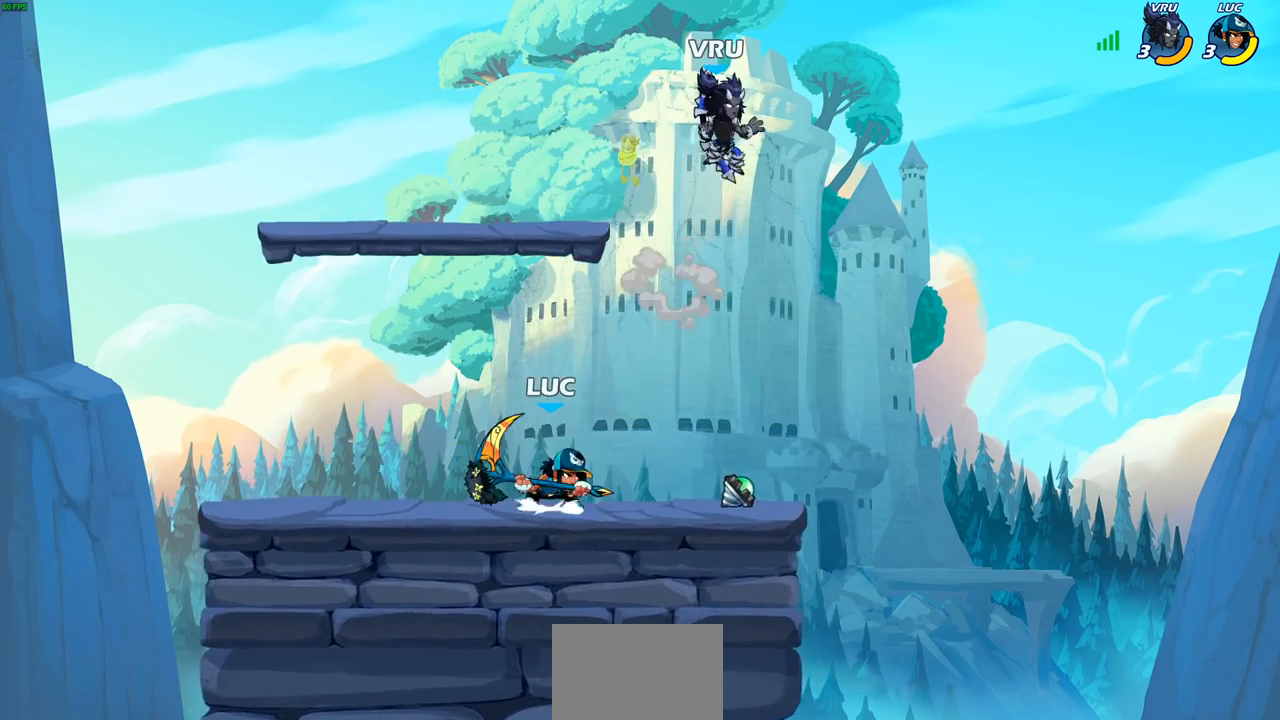
{"buttons": [], "left_stick": "up-right", "right_stick": "center", "events": [[100, "SQUARE", "down"], [133, "CROSS", "up"], [167, "SQUARE", "up"], [217, "left_stick", "right"], [283, "left_stick", "up-right"]]}
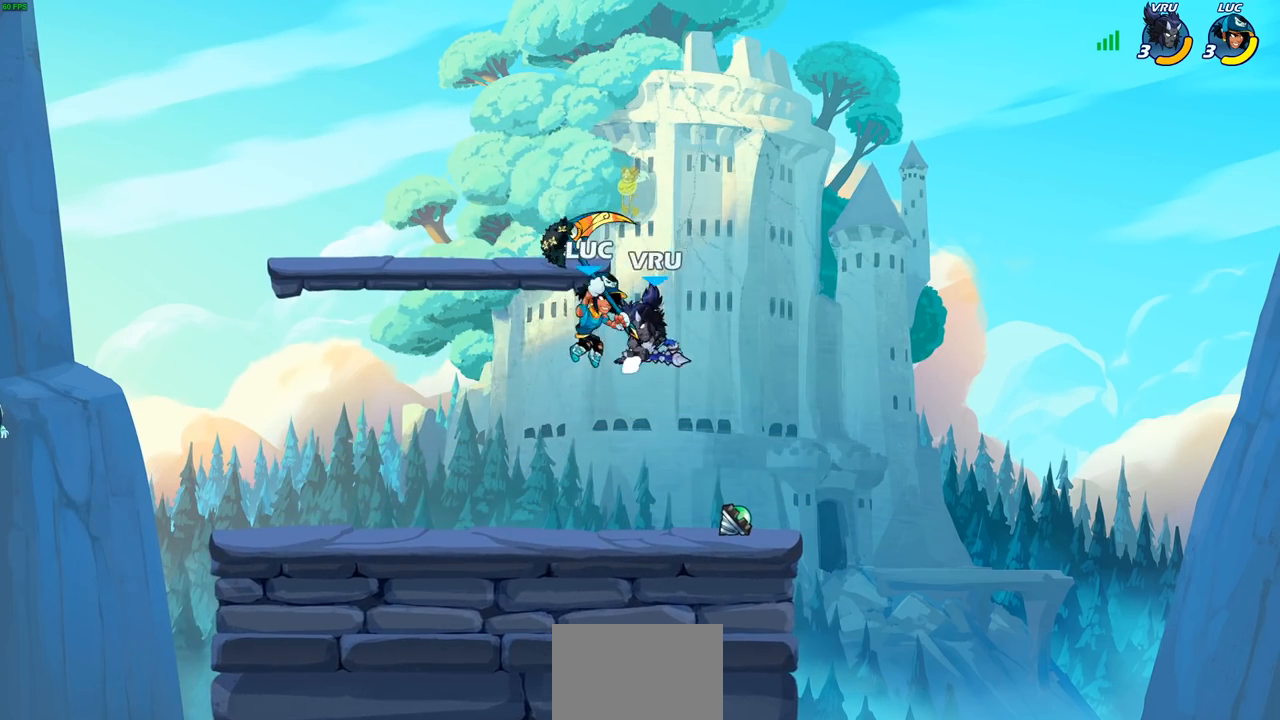
{"buttons": [], "left_stick": "left", "right_stick": "center", "events": [[183, "left_stick", "left"], [233, "SQUARE", "down"], [317, "SQUARE", "up"]]}
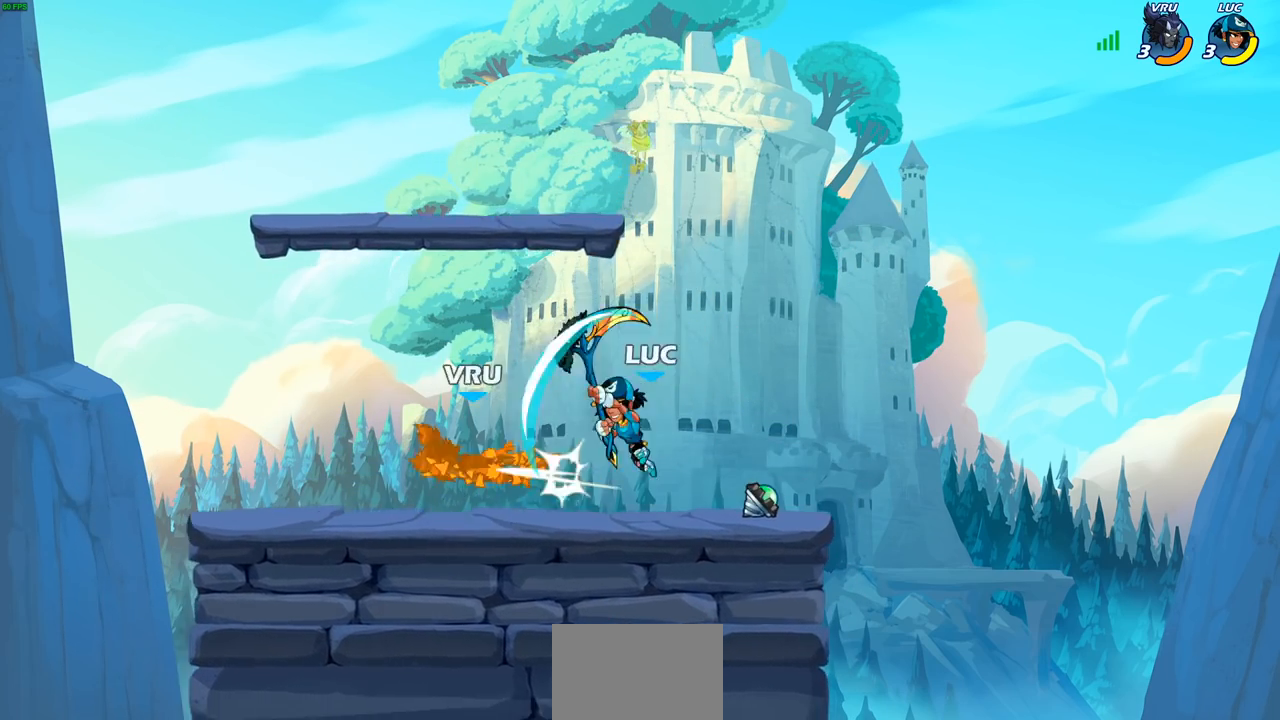
{"buttons": ["R2"], "left_stick": "down-left", "right_stick": "center", "events": [[433, "left_stick", "down-left"], [483, "R2", "down"]]}
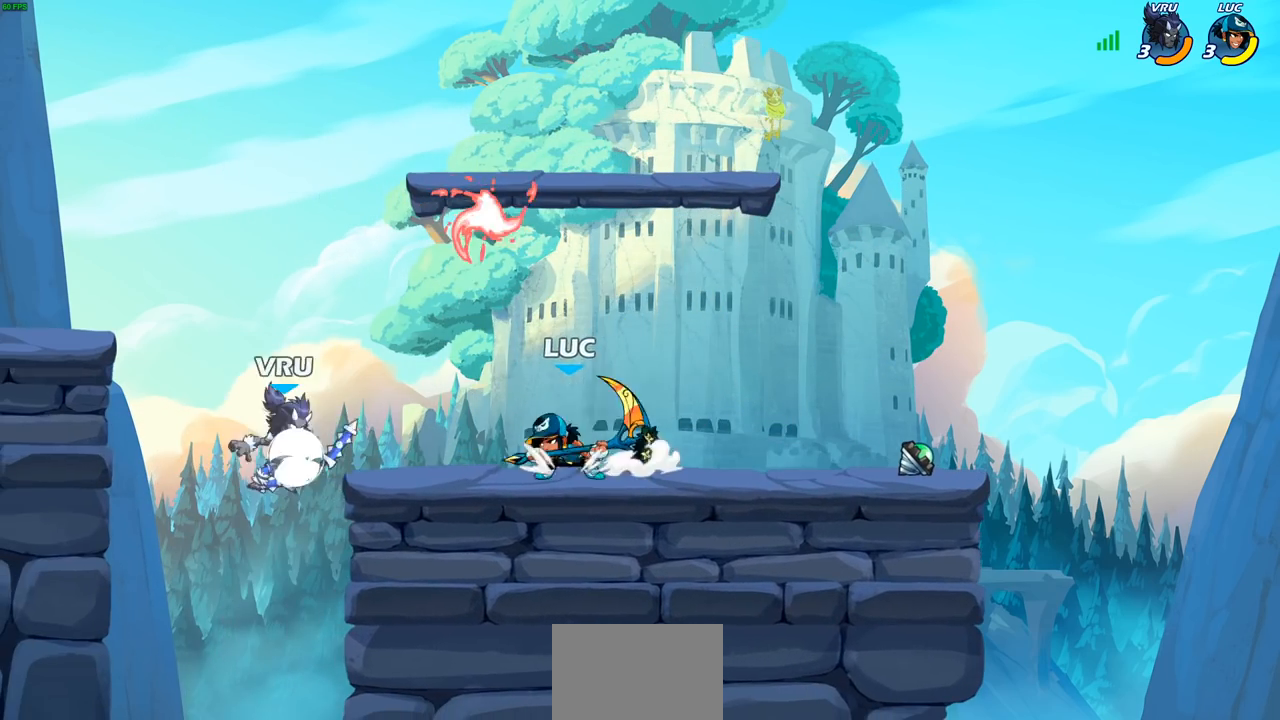
{"buttons": [], "left_stick": "left", "right_stick": "center", "events": [[33, "SQUARE", "down"], [117, "R2", "up"], [117, "SQUARE", "up"], [200, "left_stick", "left"]]}
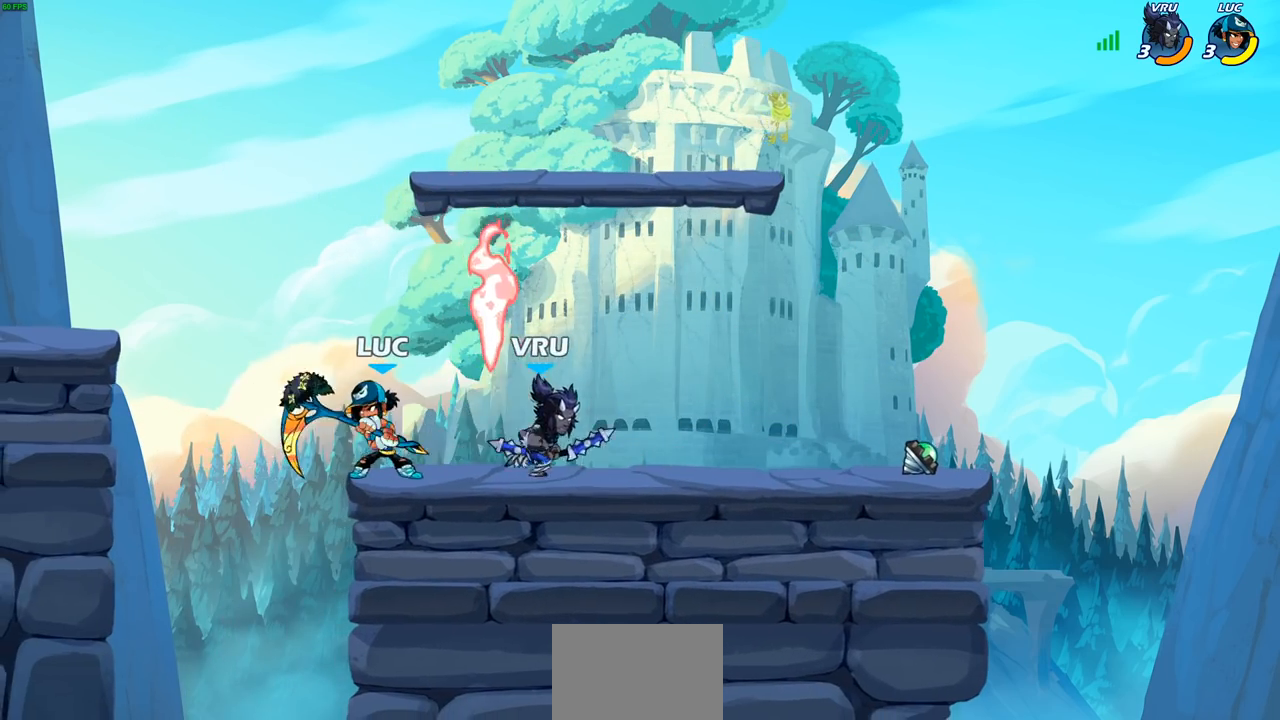
{"buttons": [], "left_stick": "center", "right_stick": "center", "events": [[83, "left_stick", "right"], [150, "SQUARE", "down"], [233, "left_stick", "center"], [250, "SQUARE", "up"]]}
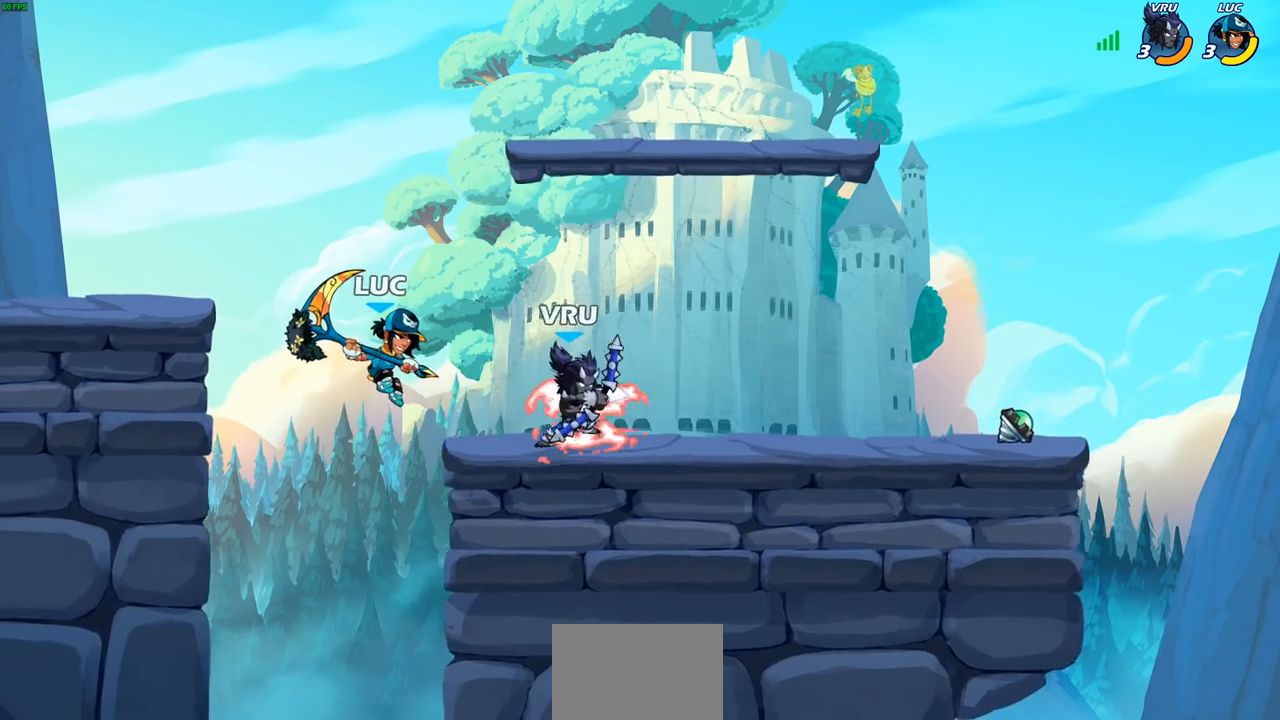
{"buttons": [], "left_stick": "center", "right_stick": "center", "events": []}
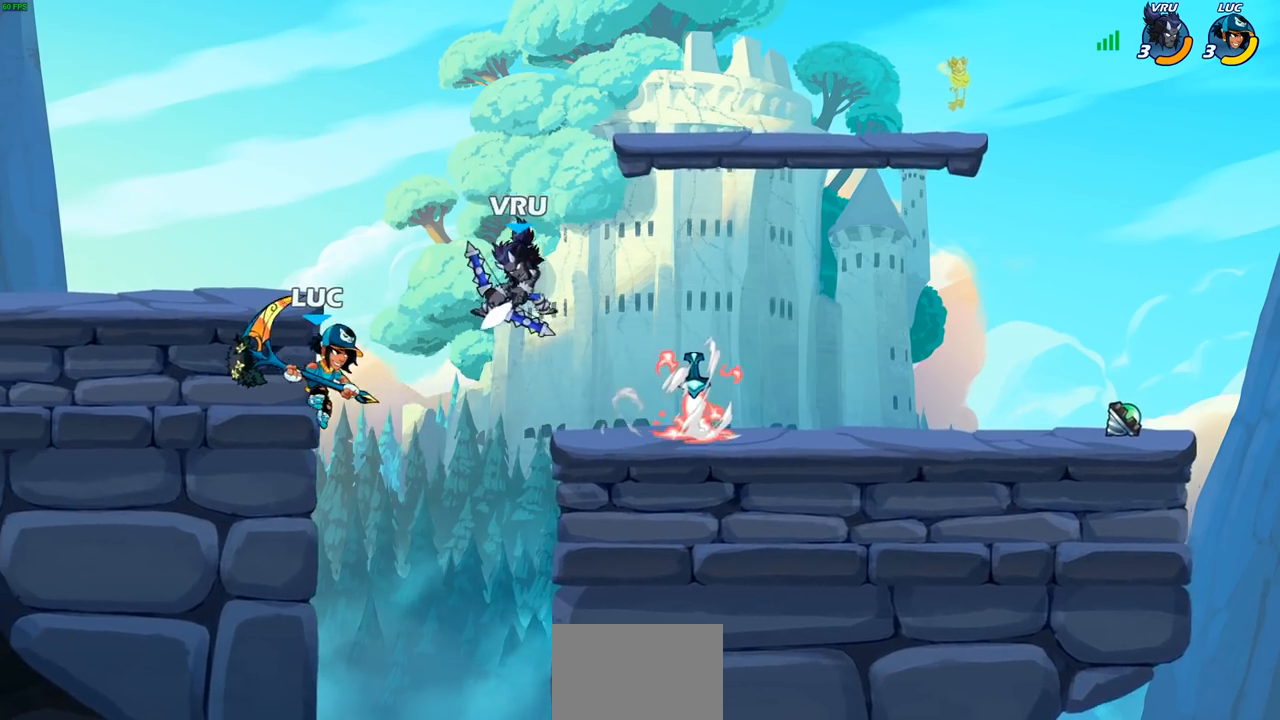
{"buttons": [], "left_stick": "center", "right_stick": "center"}
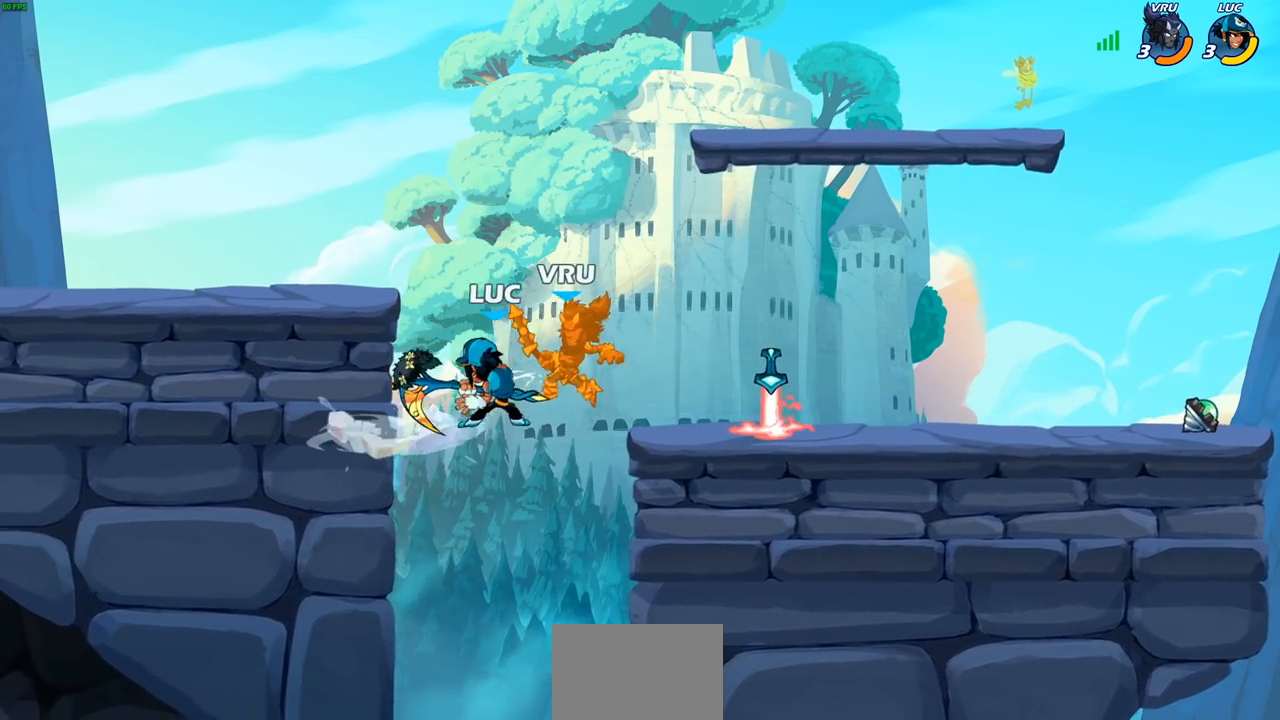
{"buttons": [], "left_stick": "up-right", "right_stick": "center", "events": [[167, "CIRCLE", "down"], [183, "left_stick", "right"], [250, "CIRCLE", "up"], [417, "left_stick", "up-right"]]}
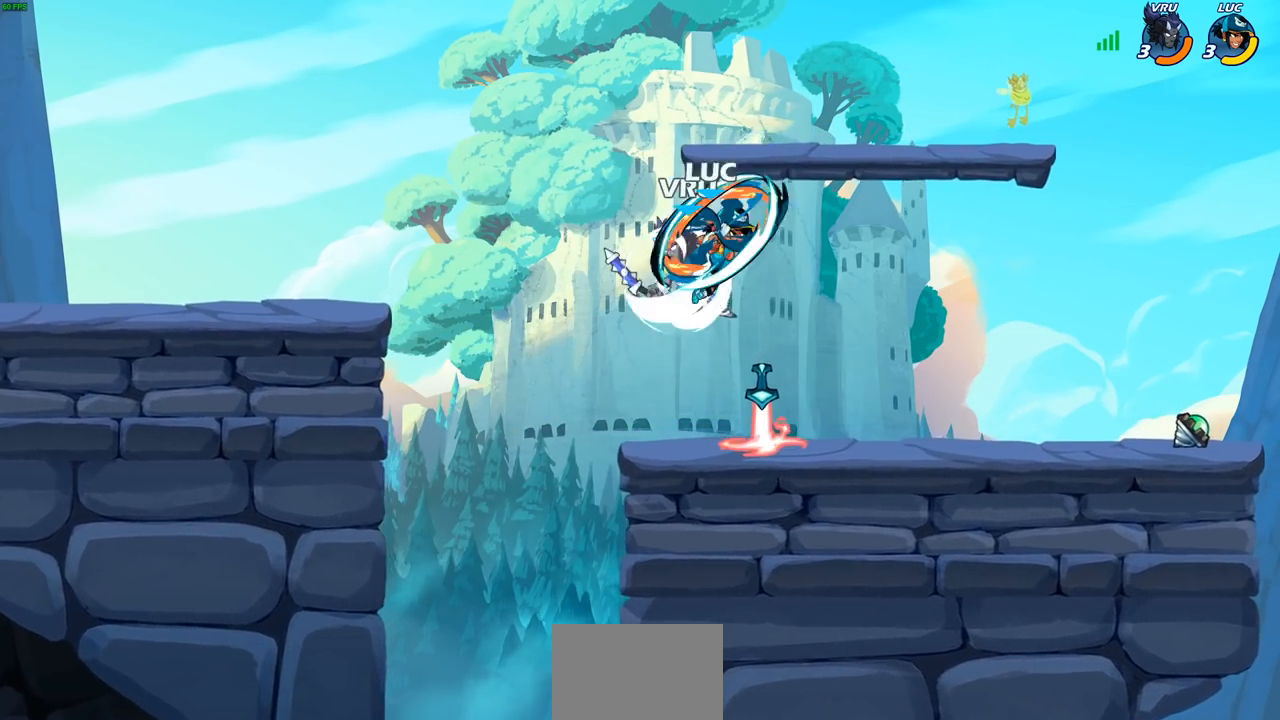
{"buttons": [], "left_stick": "down-left", "right_stick": "center", "events": [[233, "left_stick", "up-left"], [333, "left_stick", "down-left"], [350, "SQUARE", "down"], [433, "SQUARE", "up"]]}
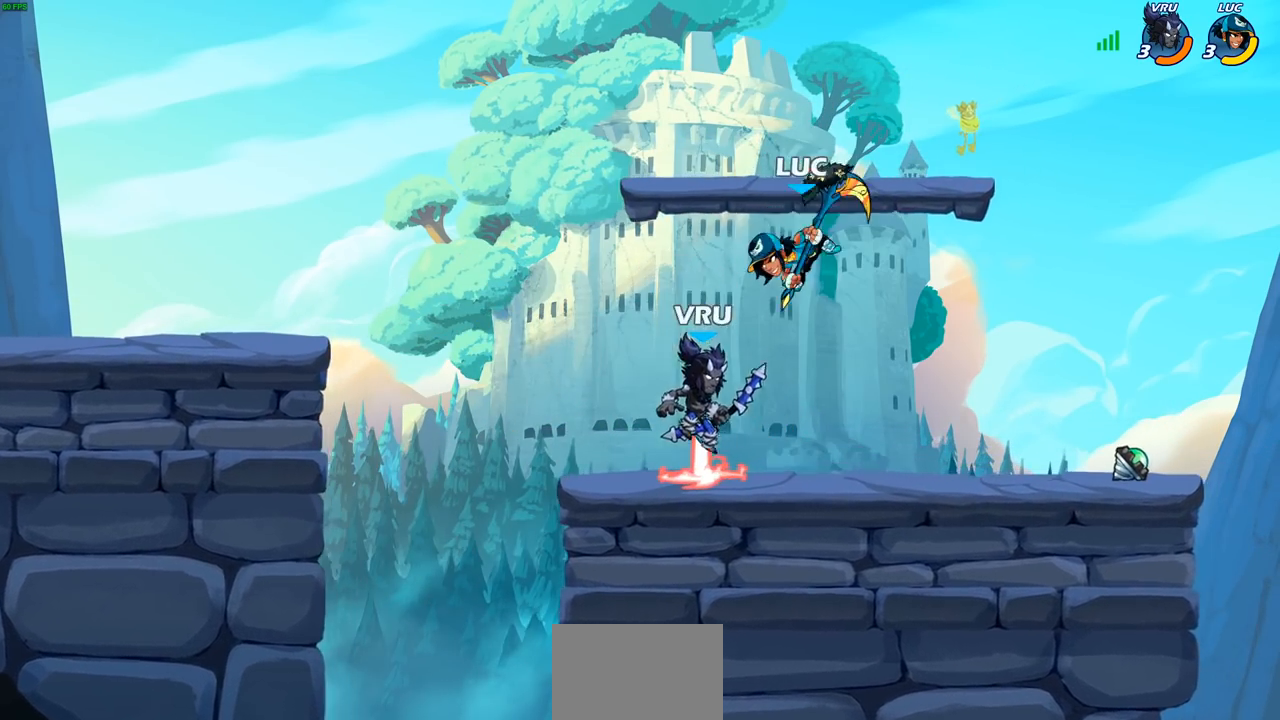
{"buttons": ["SQUARE"], "left_stick": "right", "right_stick": "center", "events": [[283, "left_stick", "left"], [467, "left_stick", "right"], [500, "SQUARE", "down"]]}
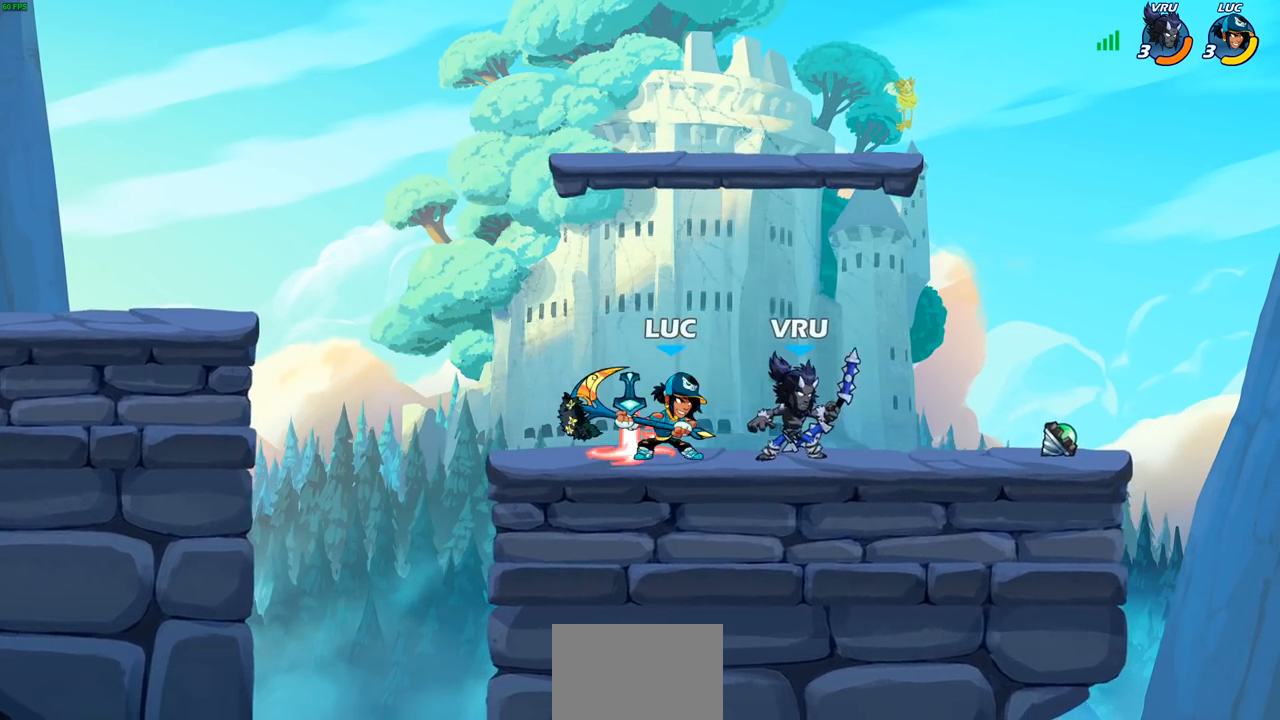
{"buttons": ["CIRCLE"], "left_stick": "center", "right_stick": "center", "events": [[50, "left_stick", "center"], [83, "SQUARE", "up"], [483, "CIRCLE", "down"]]}
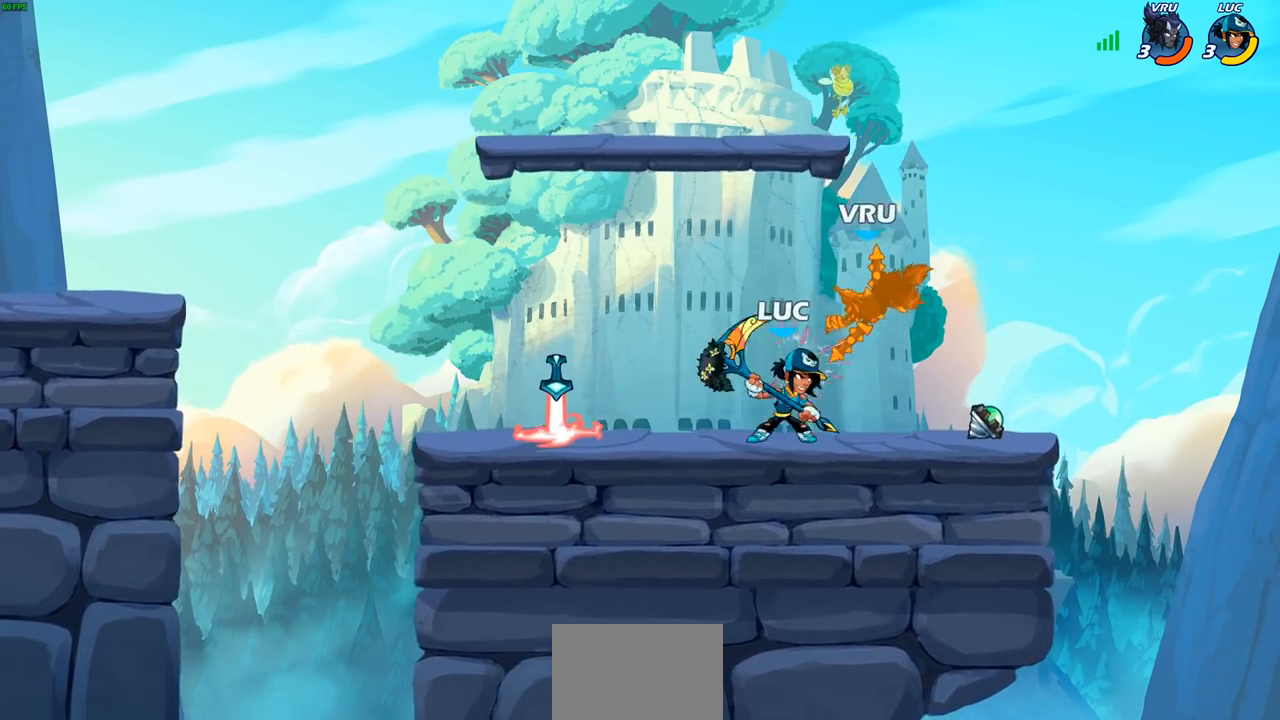
{"buttons": [], "left_stick": "center", "right_stick": "center", "events": [[33, "CIRCLE", "up"]]}
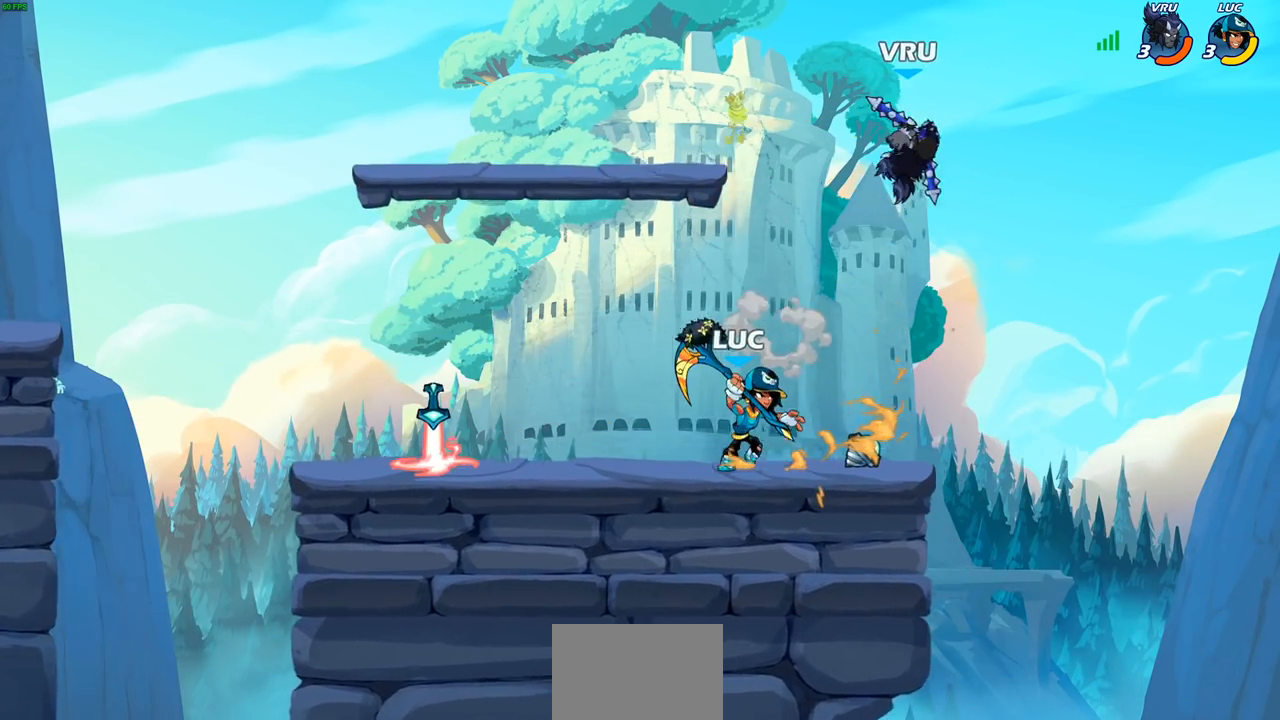
{"buttons": ["CIRCLE"], "left_stick": "down", "right_stick": "center", "events": [[167, "left_stick", "left"], [400, "left_stick", "right"], [467, "CIRCLE", "down"], [467, "left_stick", "down"]]}
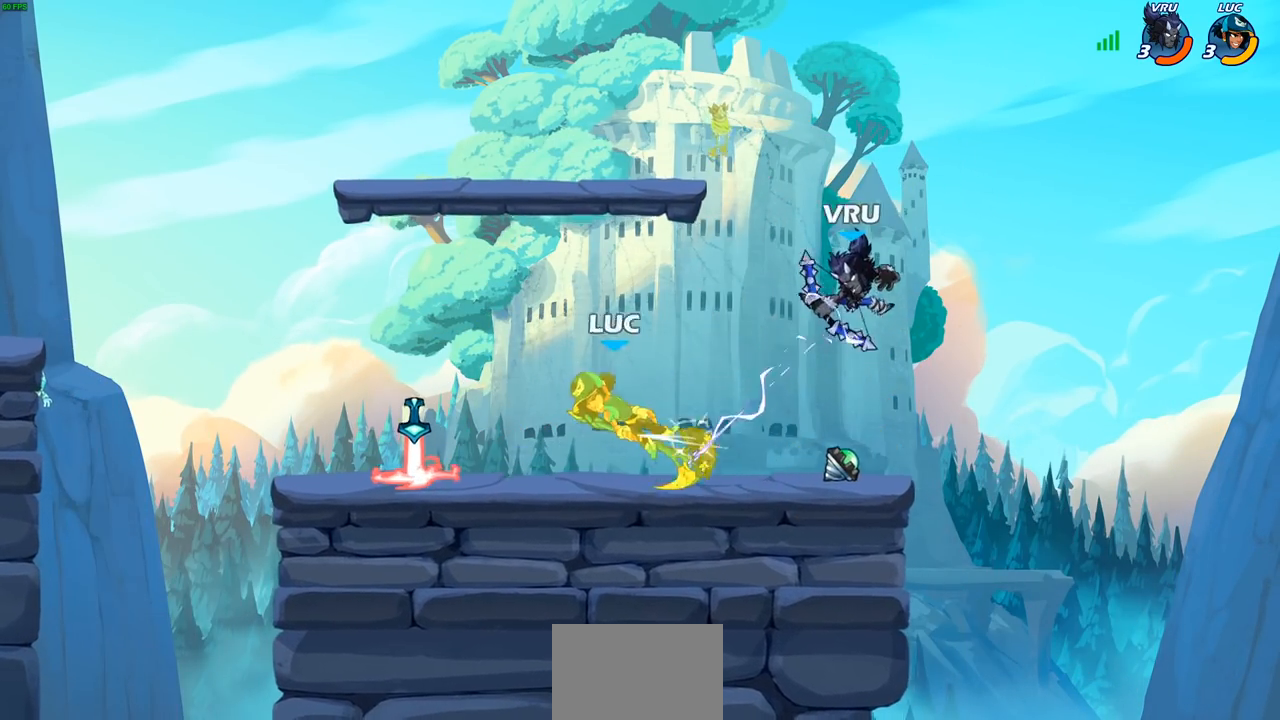
{"buttons": ["CIRCLE", "R2"], "left_stick": "down", "right_stick": "center", "events": [[50, "CIRCLE", "up"], [100, "left_stick", "center"], [417, "R2", "down"], [417, "left_stick", "down"], [500, "CIRCLE", "down"]]}
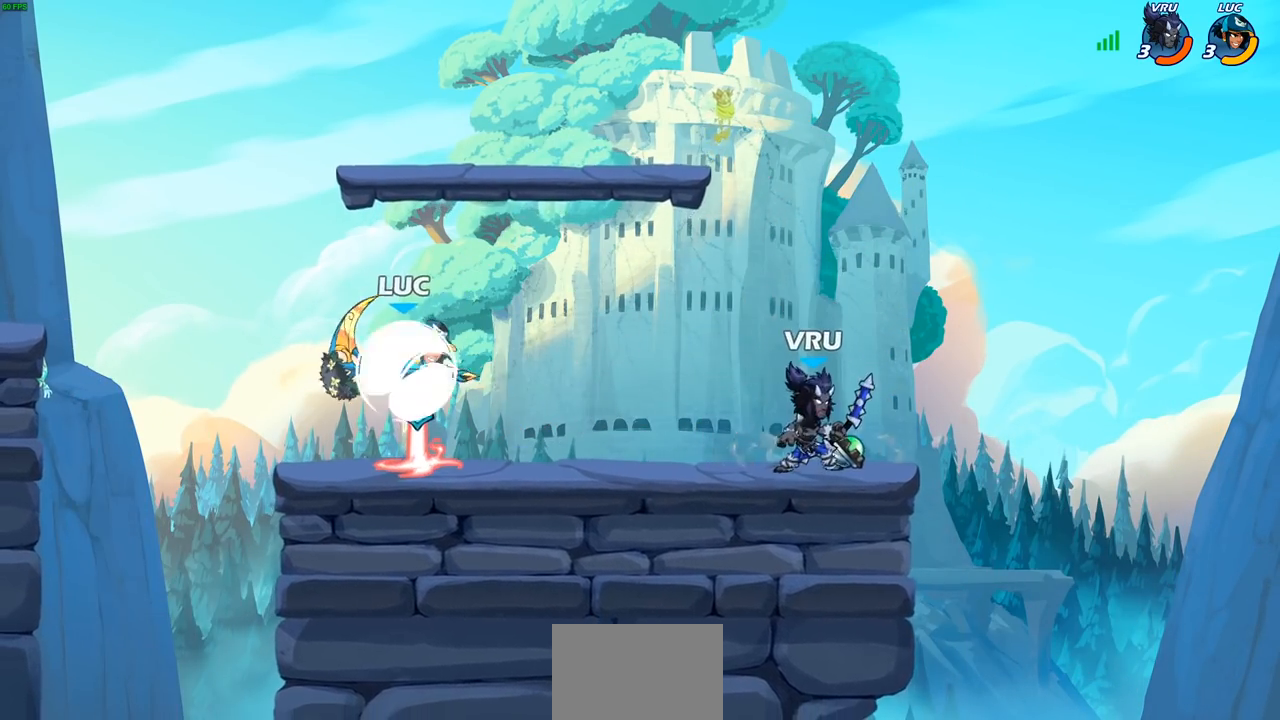
{"buttons": ["CIRCLE"], "left_stick": "down", "right_stick": "center", "events": [[133, "R2", "up"]]}
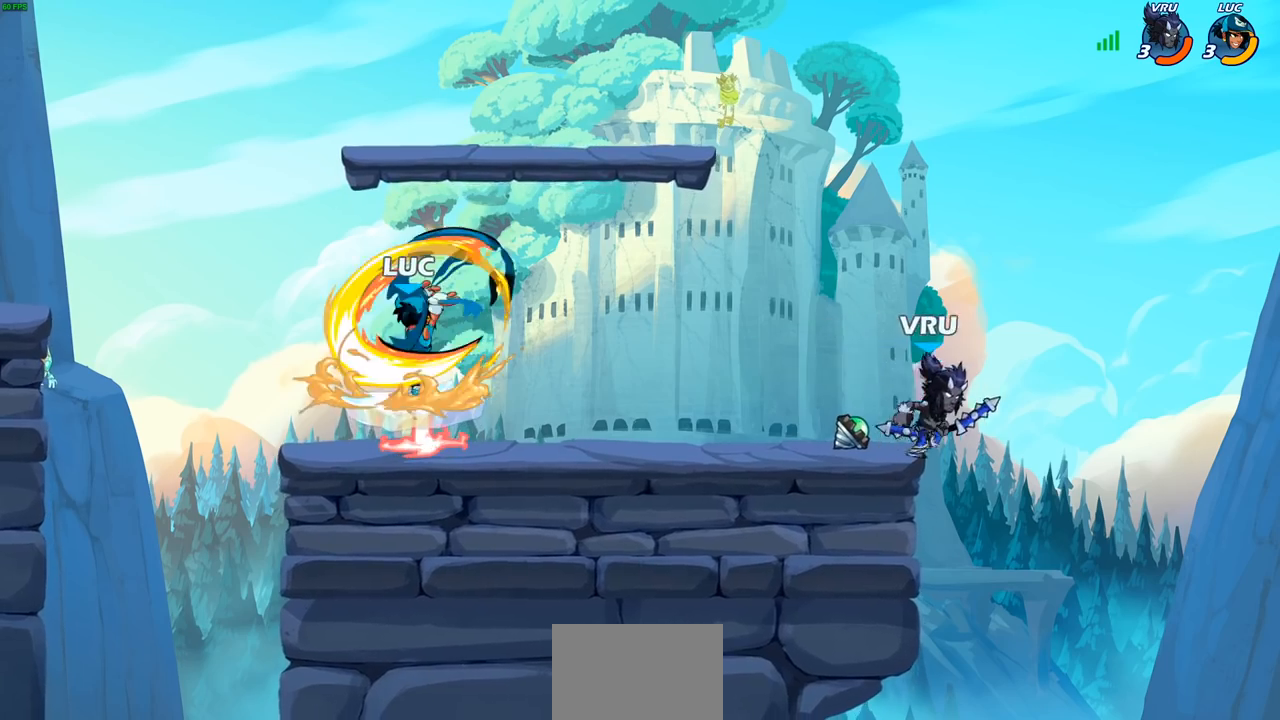
{"buttons": ["CROSS"], "left_stick": "left", "right_stick": "center", "events": [[33, "left_stick", "center"], [83, "CIRCLE", "up"], [233, "left_stick", "left"], [467, "CROSS", "down"]]}
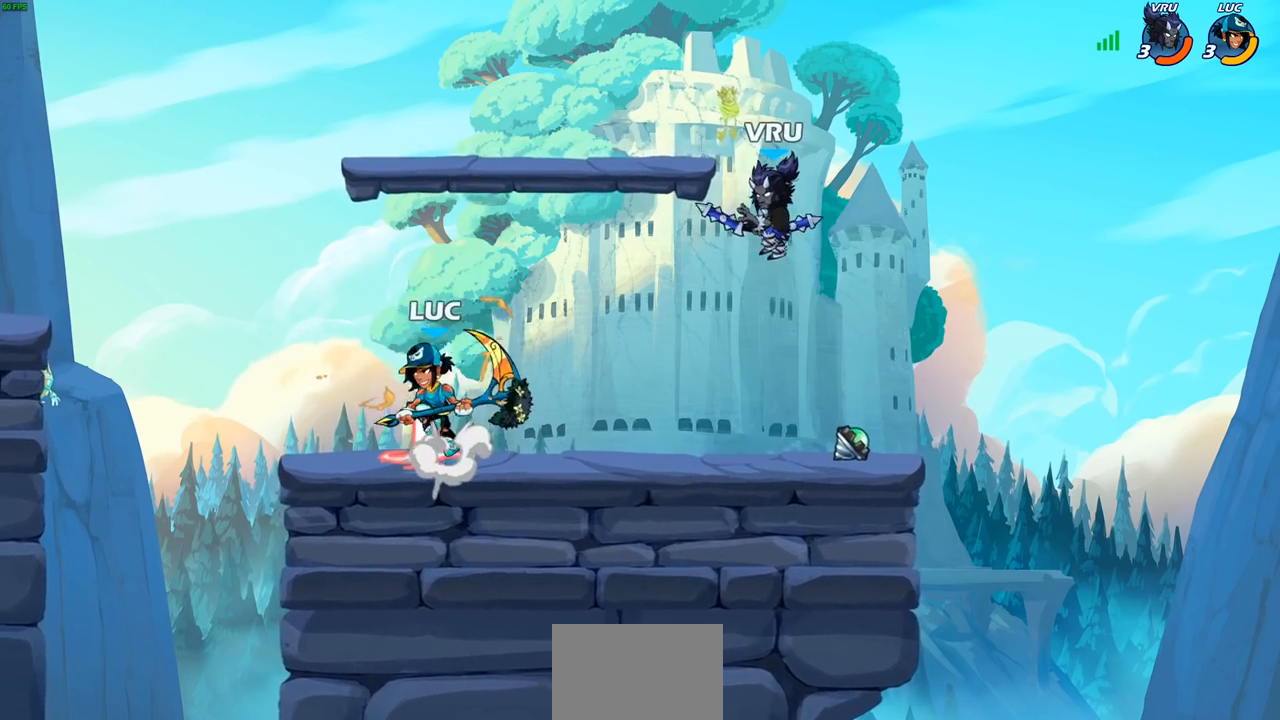
{"buttons": [], "left_stick": "down-left", "right_stick": "center", "events": [[50, "left_stick", "up-right"], [100, "CROSS", "up"], [233, "left_stick", "down"], [283, "left_stick", "down-left"]]}
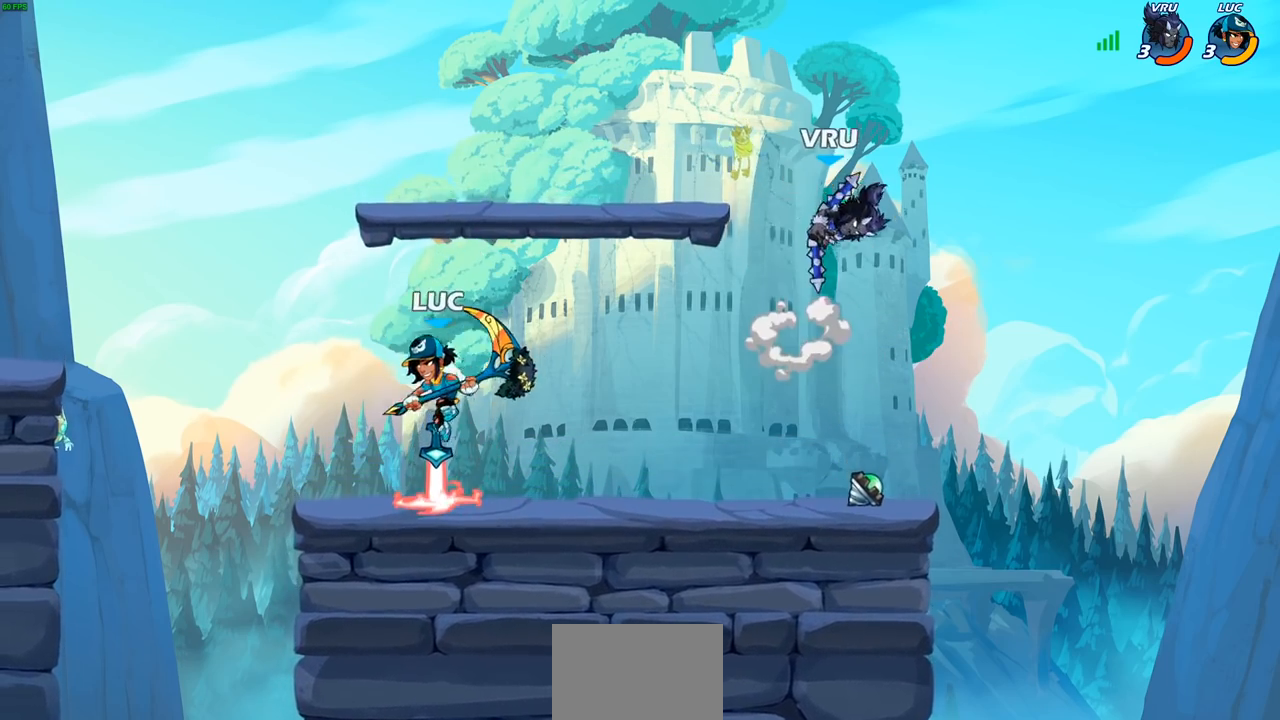
{"buttons": [], "left_stick": "down-right", "right_stick": "center", "events": [[167, "left_stick", "right"], [333, "left_stick", "down-right"], [400, "R2", "down"], [417, "SQUARE", "down"], [500, "R2", "up"], [500, "SQUARE", "up"]]}
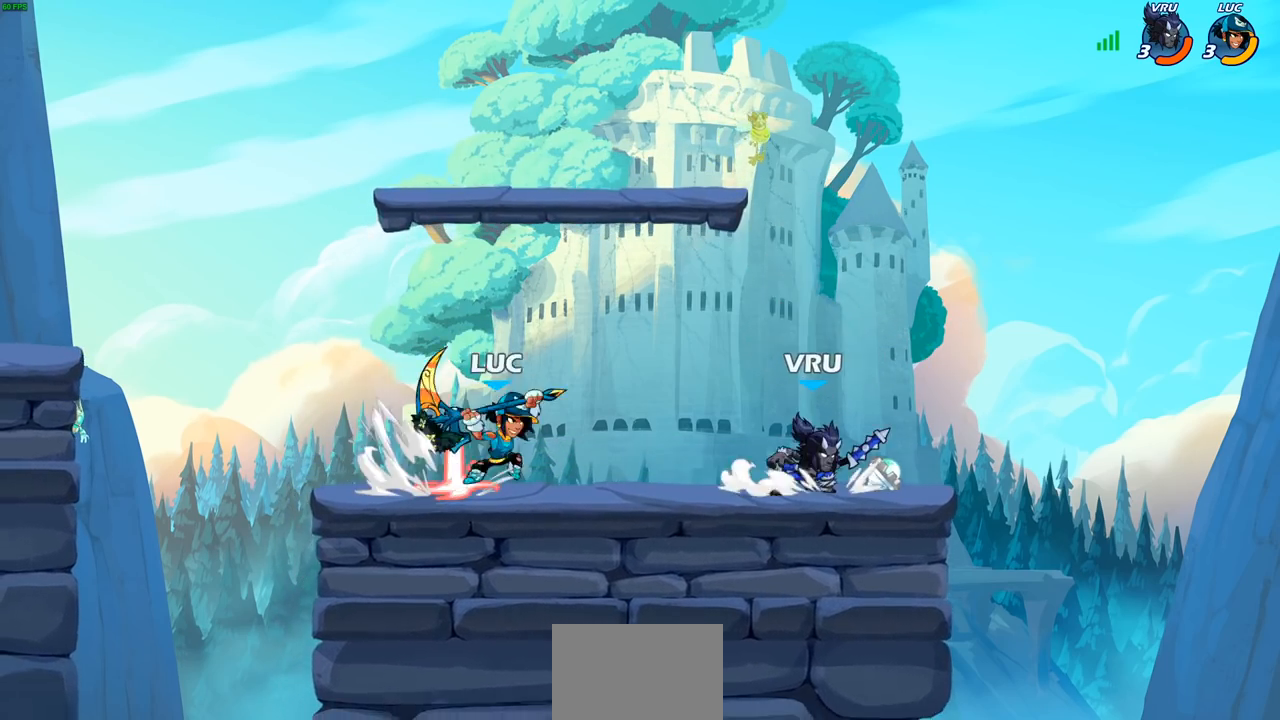
{"buttons": ["SQUARE"], "left_stick": "center", "right_stick": "center", "events": [[50, "left_stick", "right"], [417, "left_stick", "center"], [467, "SQUARE", "down"]]}
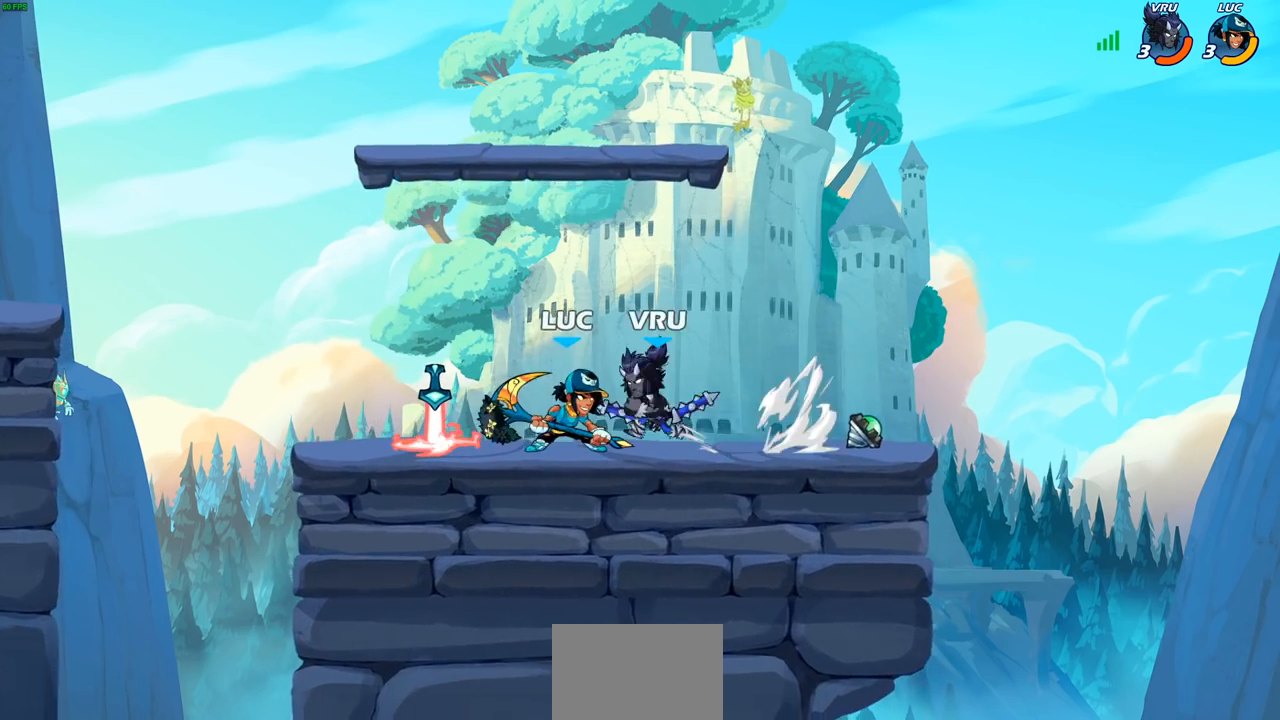
{"buttons": [], "left_stick": "center", "right_stick": "center", "events": [[50, "SQUARE", "up"]]}